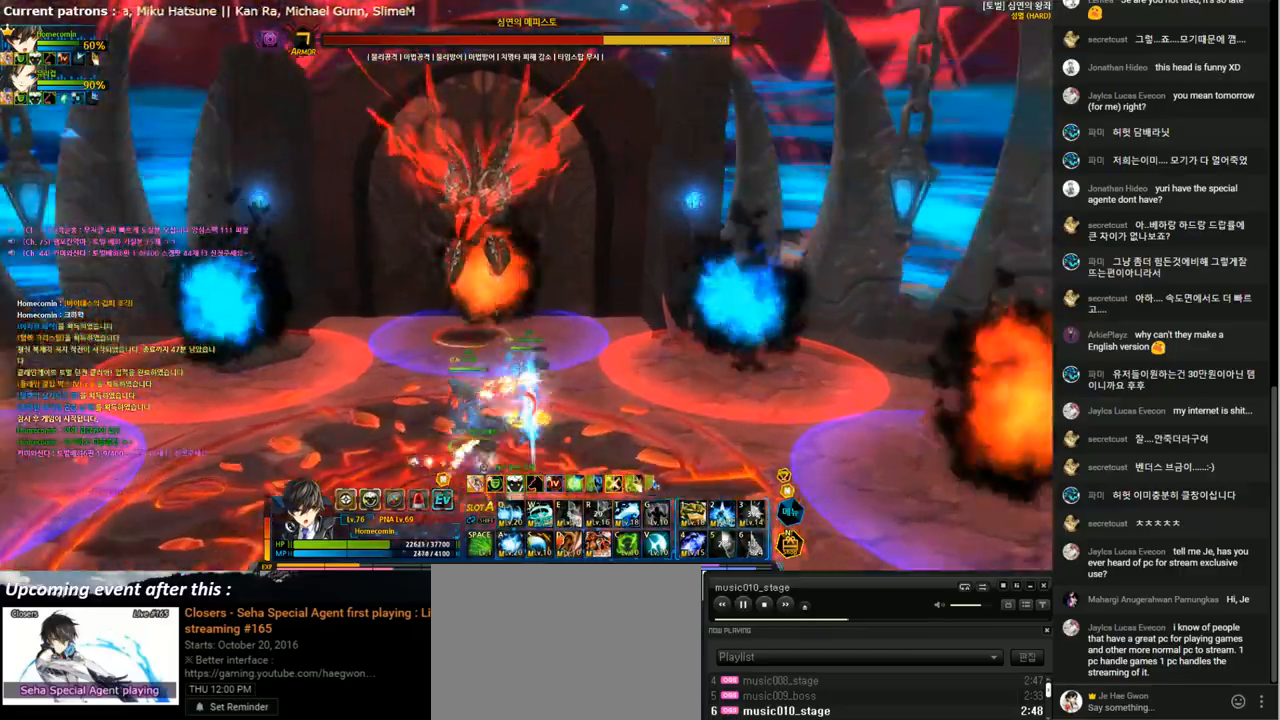
Gameplay with keyboard; each line is a JSON object with the keys held at the frame after it. "events" lists presses ("down") and releases ("up") of "1", "2", "3", "4", "5", "6", "a", "c", "d", "down", "e", "f", "g", "left", "q", "r", "right", "s", "shift", "space", "t", "up", "v", "w", "x" and "z" between this image and that frame as [ms after this image, input, new state], when the widget could be followed in between. No other keys are recorded. Mouse input is not recorded.
{"keys": ["up"], "events": []}
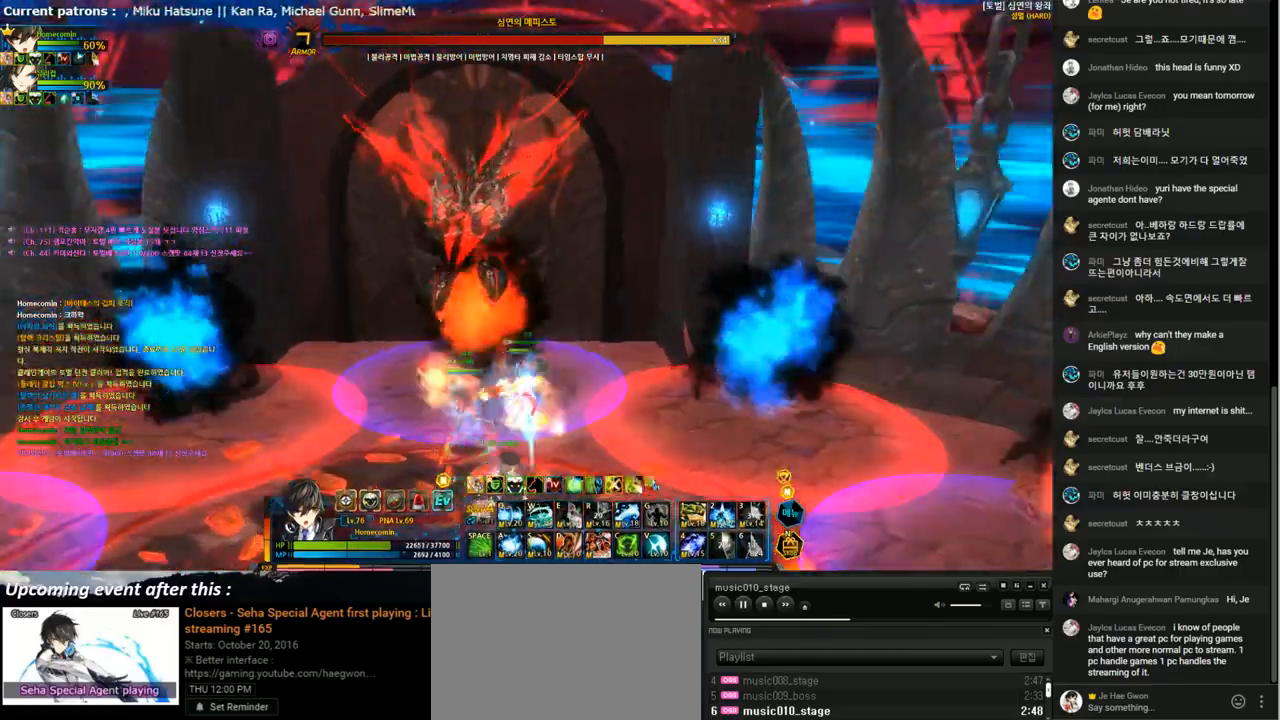
{"keys": ["left", "up"], "events": [[300, "right", "down"], [333, "x", "down"], [433, "x", "up"], [467, "left", "down"], [467, "right", "up"]]}
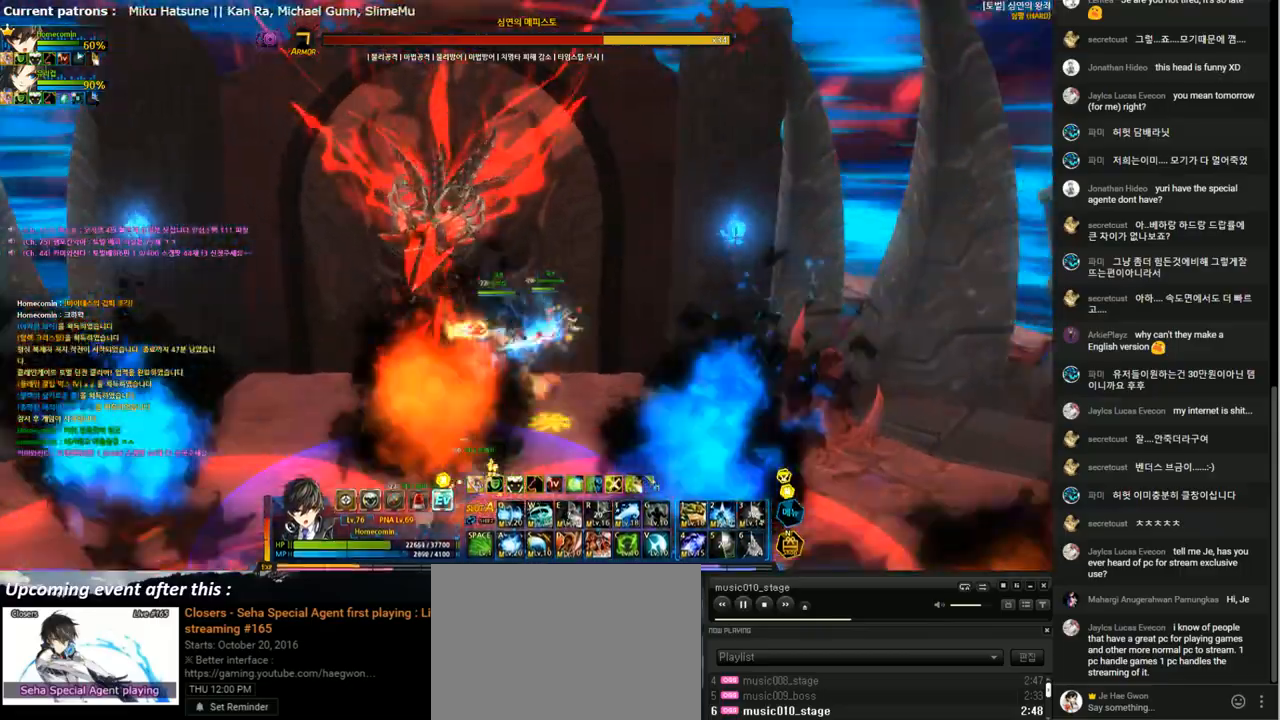
{"keys": ["a"], "events": [[133, "a", "down"], [167, "a", "up"], [267, "a", "down"], [267, "left", "up"], [333, "up", "up"], [367, "a", "up"], [467, "a", "down"]]}
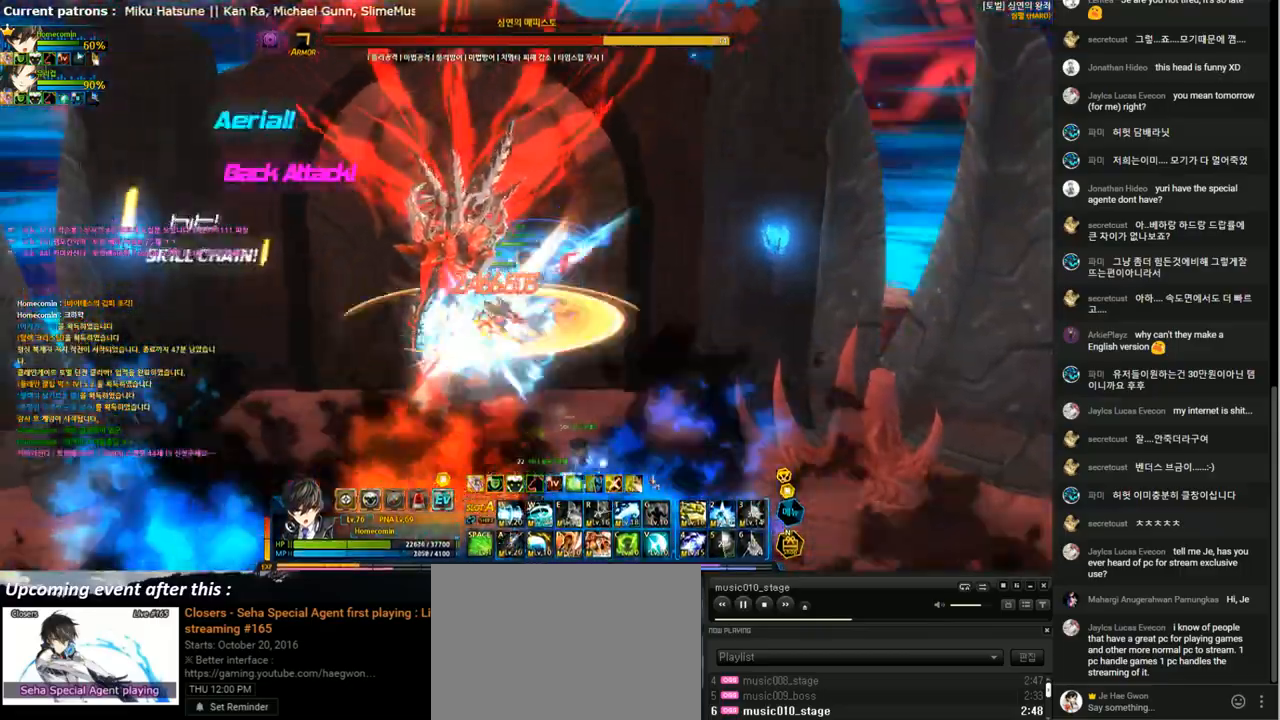
{"keys": [], "events": [[33, "a", "up"], [133, "a", "down"], [233, "a", "up"]]}
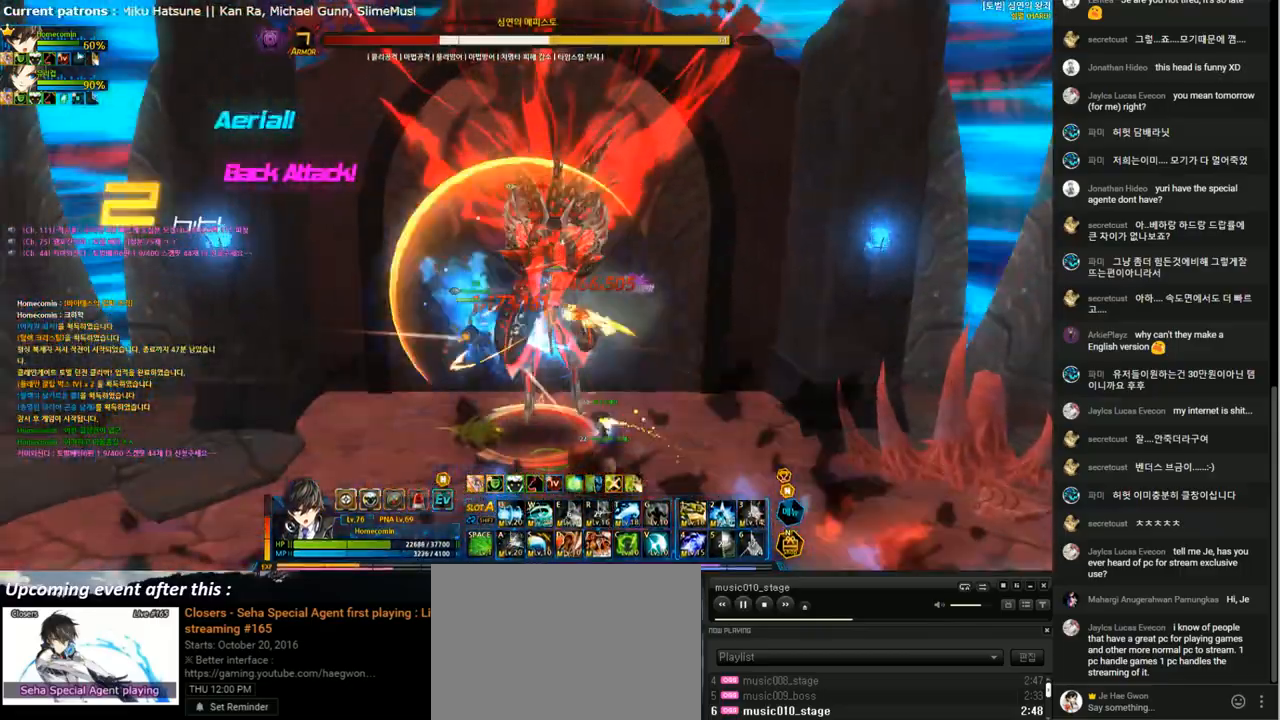
{"keys": [], "events": []}
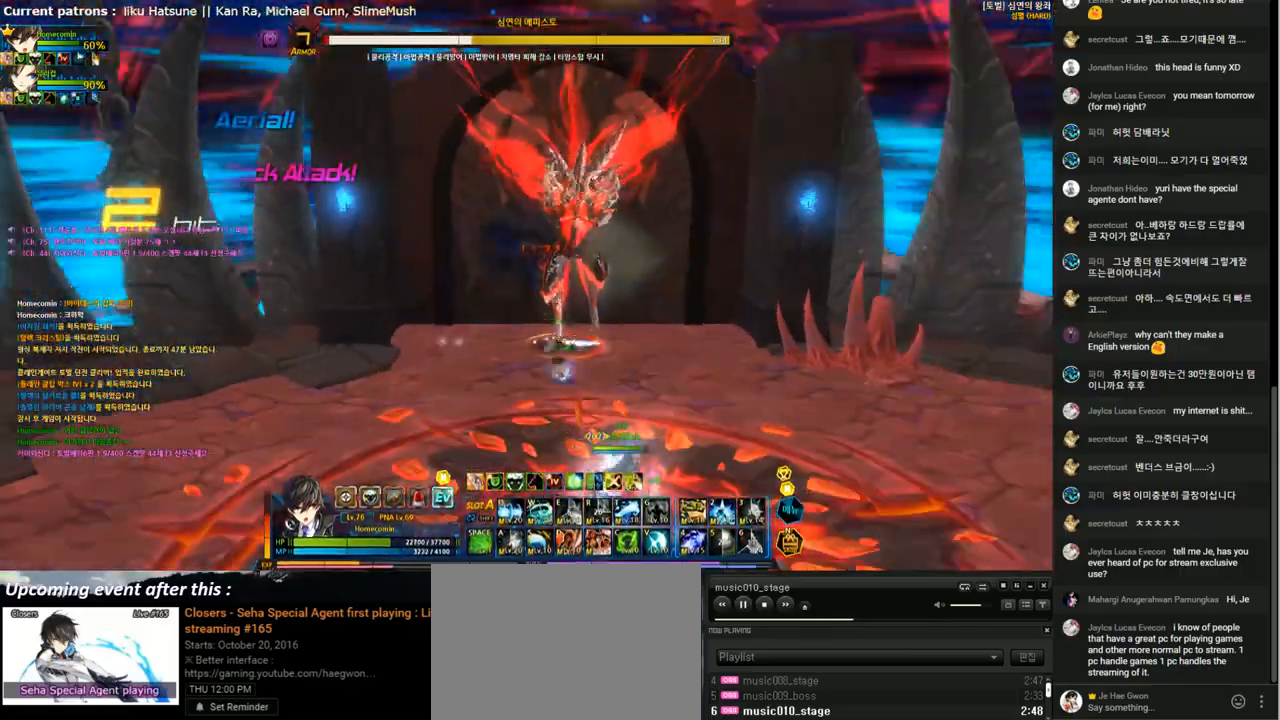
{"keys": [], "events": []}
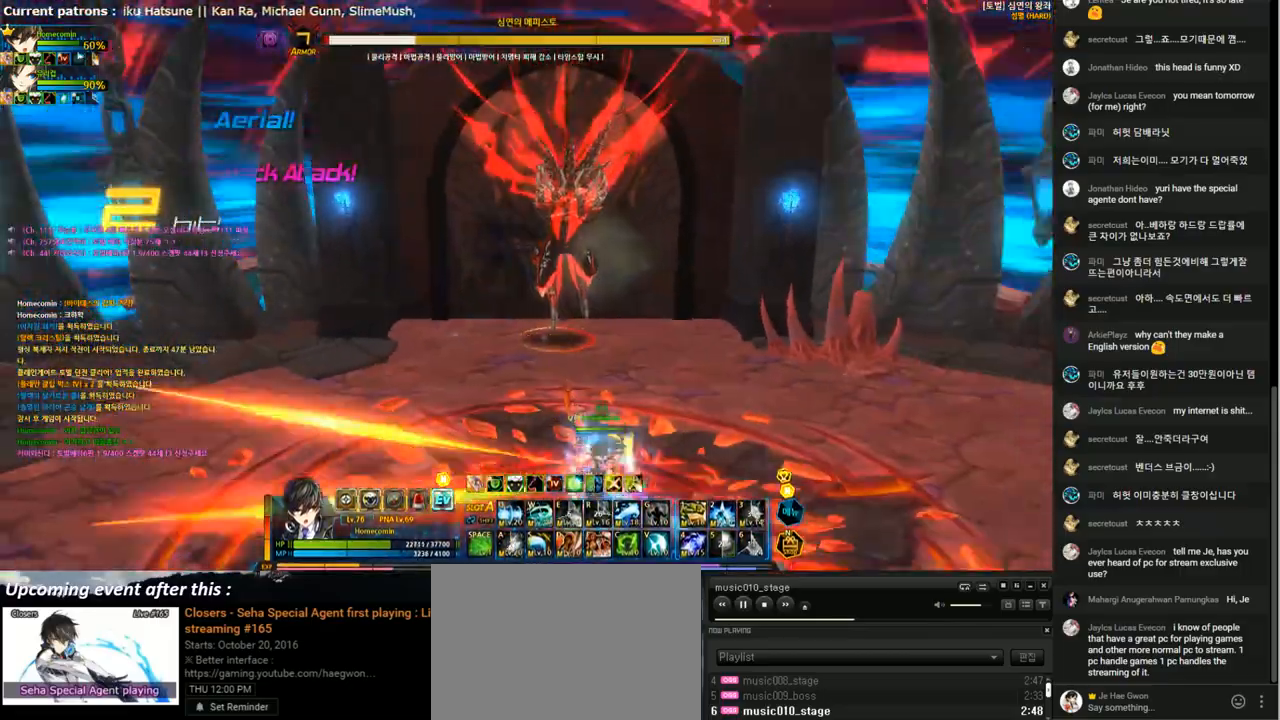
{"keys": [], "events": []}
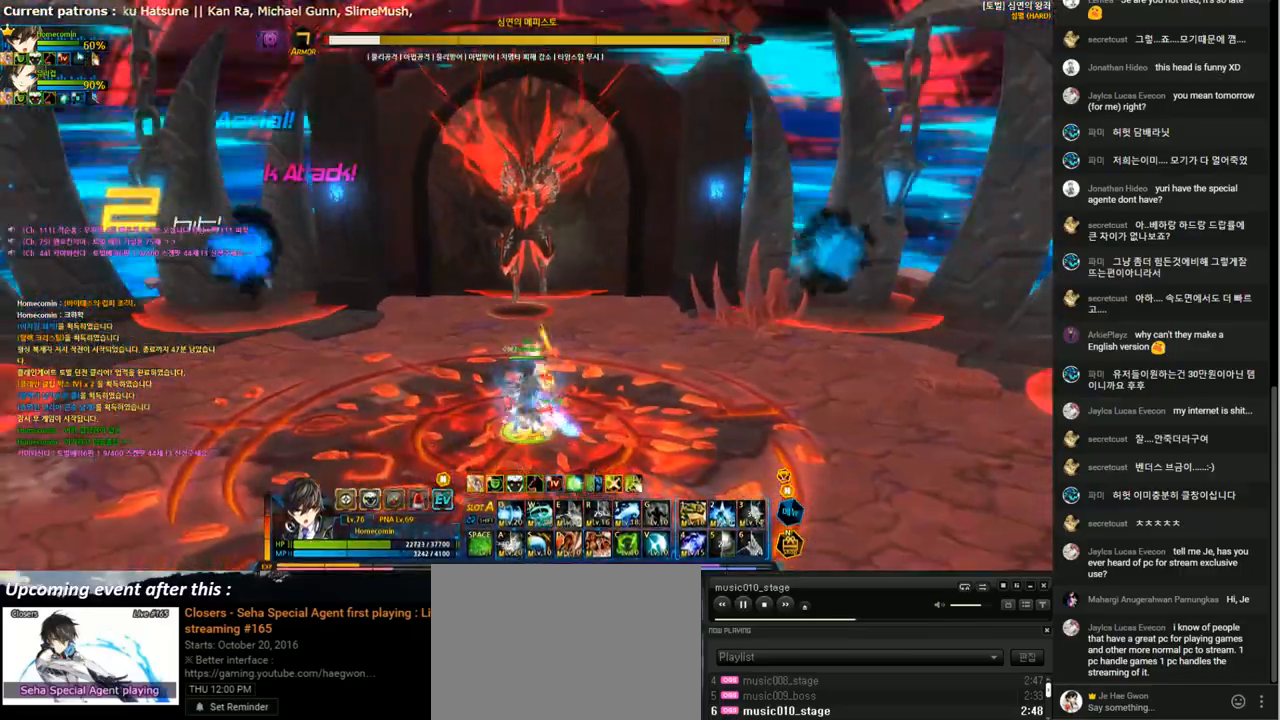
{"keys": [], "events": [[367, "shift", "down"], [467, "shift", "up"]]}
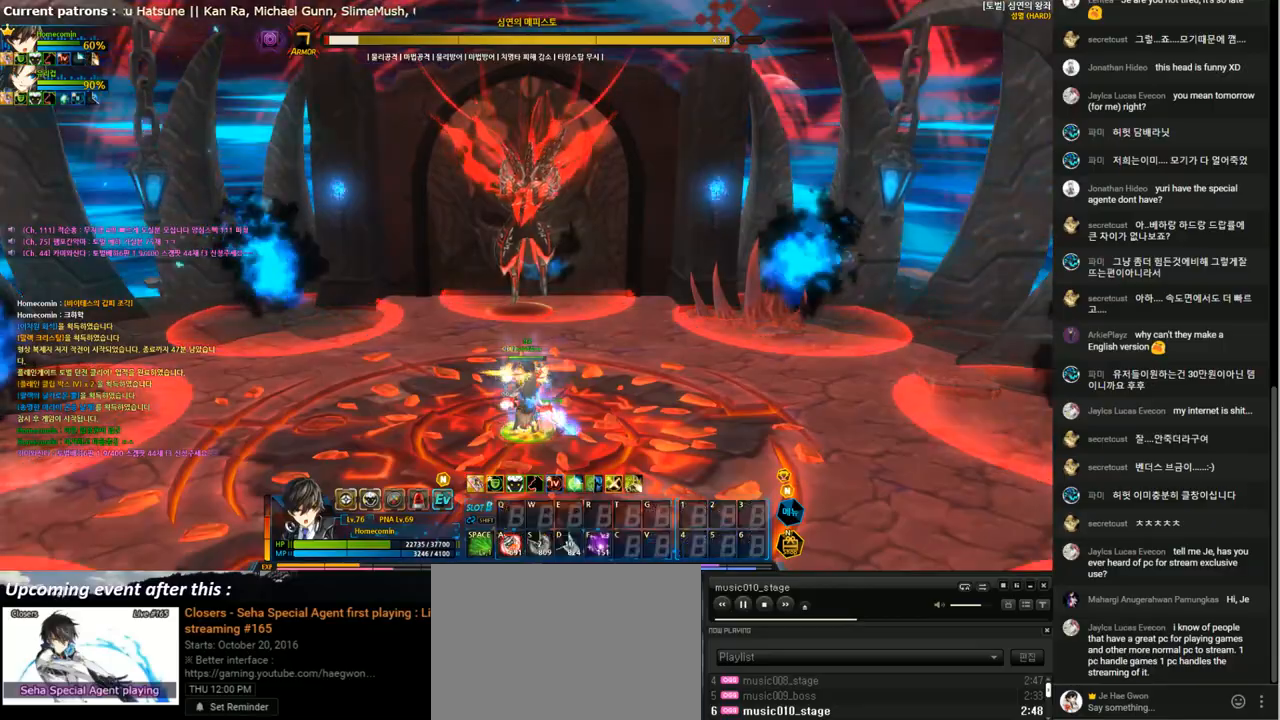
{"keys": [], "events": []}
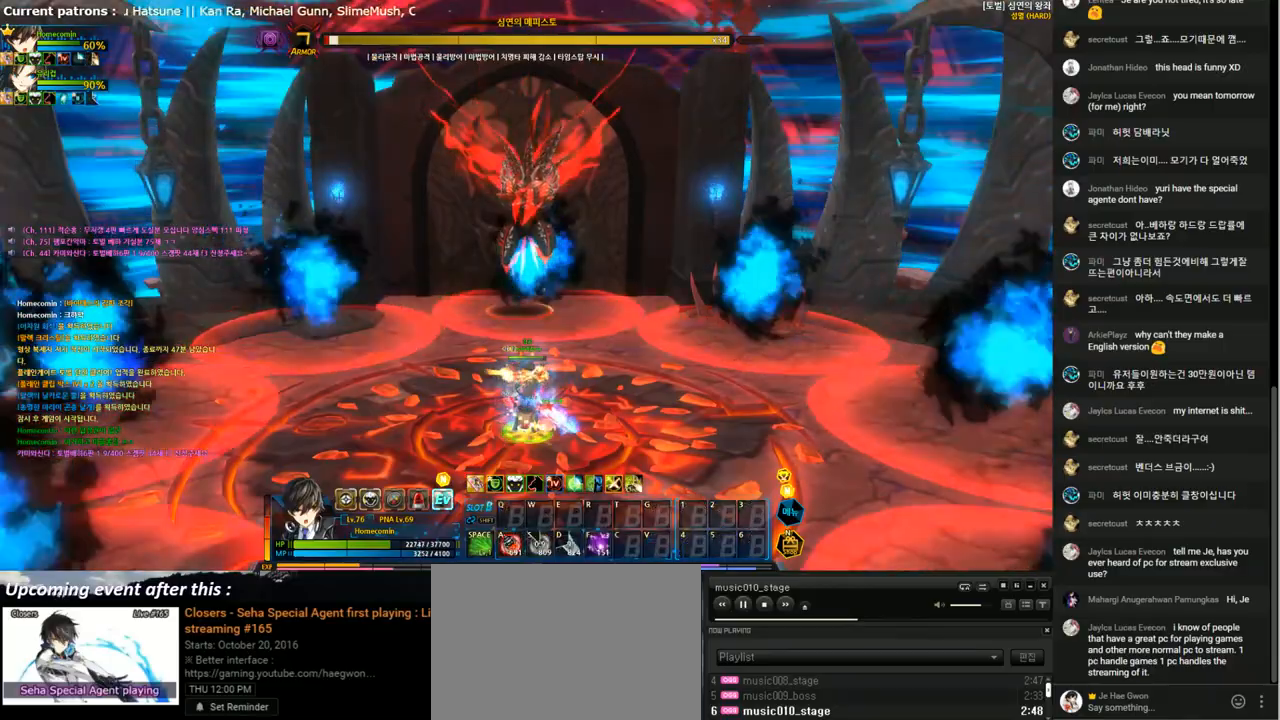
{"keys": [], "events": [[67, "a", "down"], [167, "a", "up"], [233, "shift", "down"], [367, "shift", "up"]]}
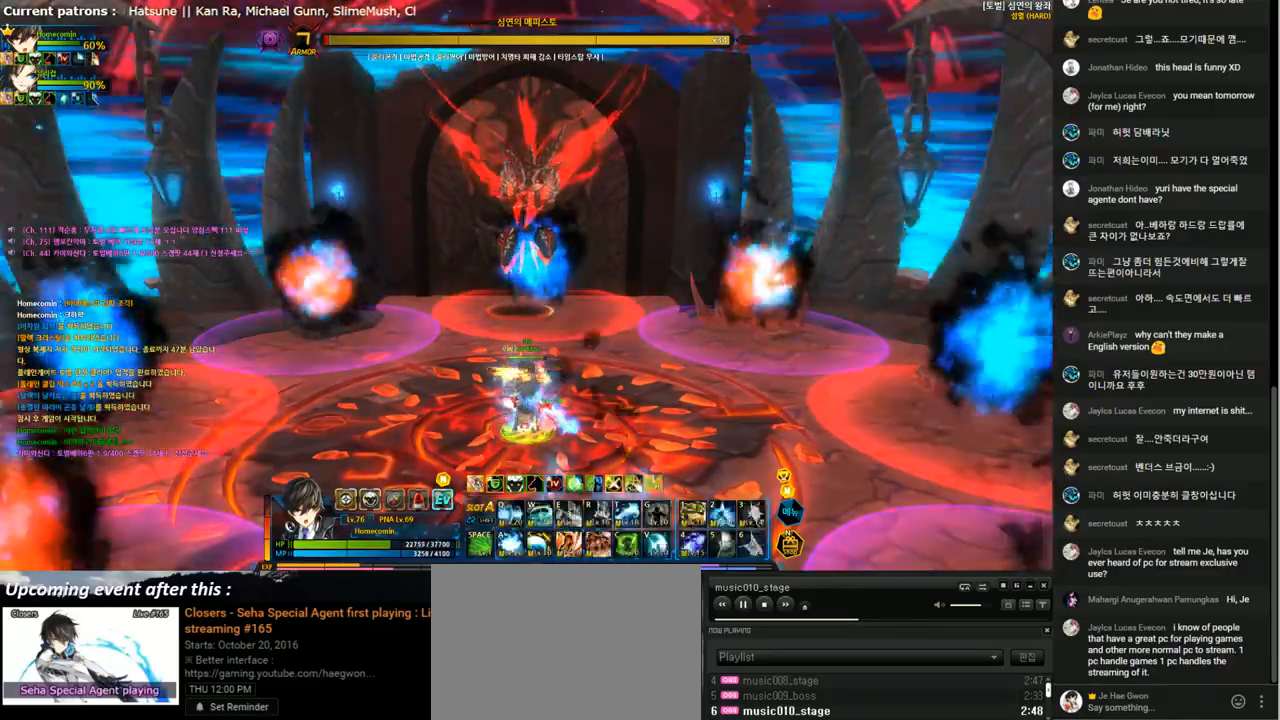
{"keys": ["right", "up"], "events": [[67, "right", "down"], [133, "right", "up"], [200, "right", "down"], [233, "up", "down"]]}
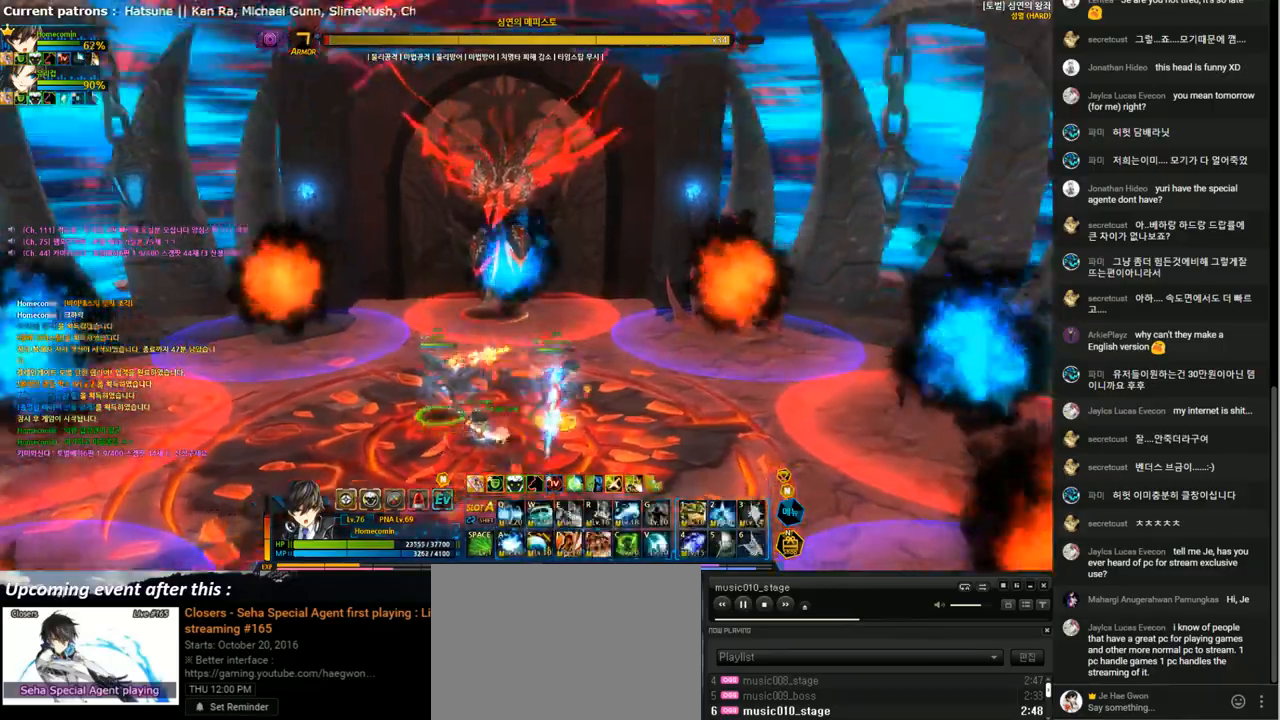
{"keys": ["right", "up"], "events": []}
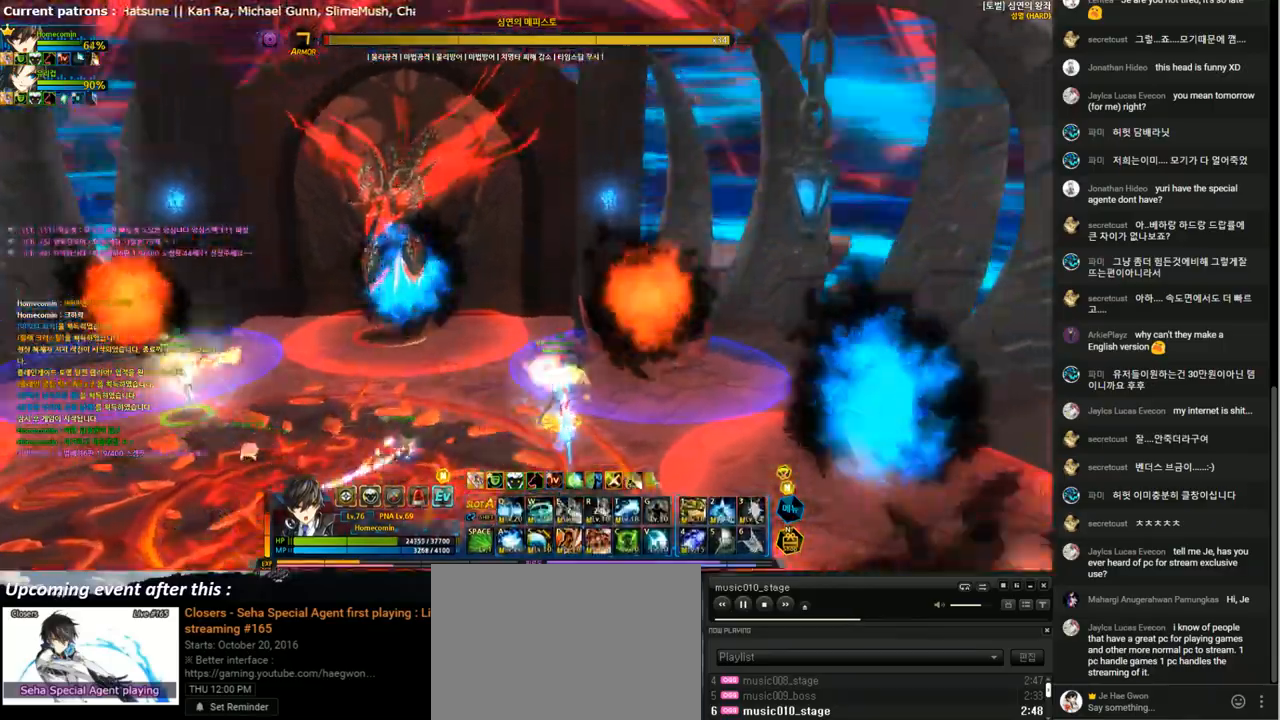
{"keys": [], "events": [[400, "left", "down"], [400, "right", "up"], [467, "left", "up"], [467, "up", "up"]]}
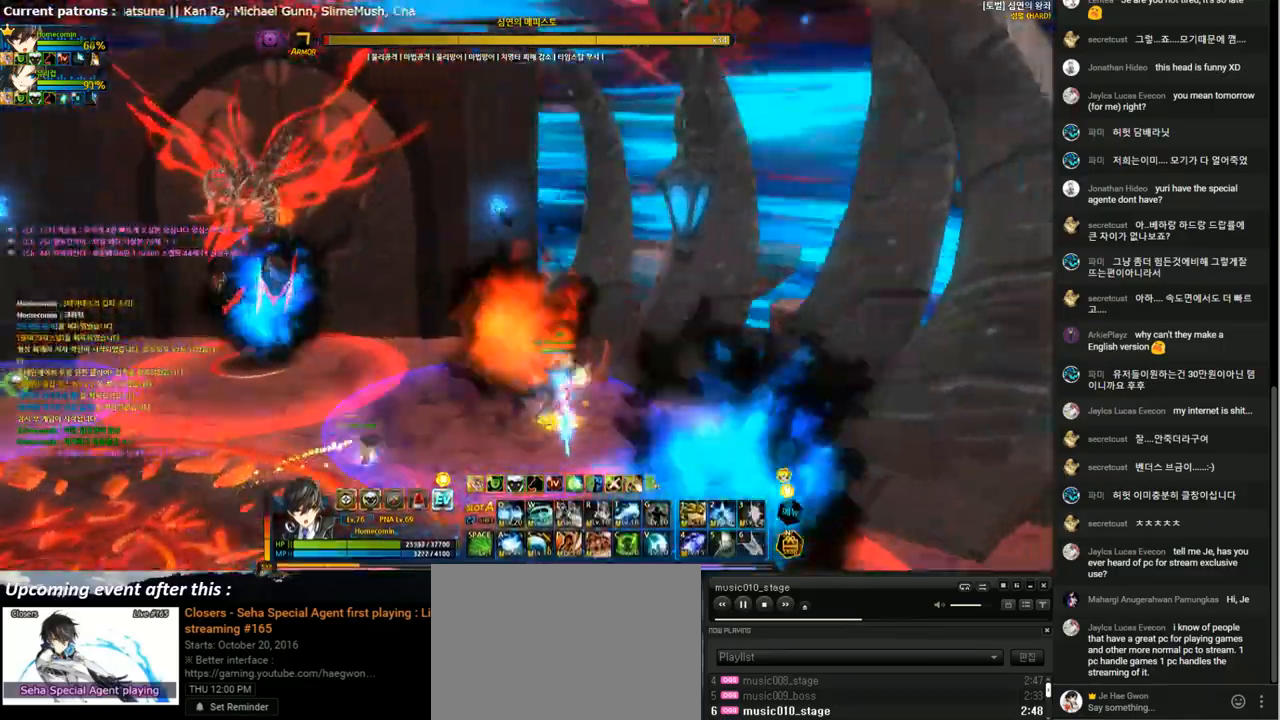
{"keys": ["left", "up"], "events": [[67, "right", "down"], [167, "right", "up"], [267, "left", "down"], [333, "left", "up"], [367, "left", "down"], [467, "up", "down"]]}
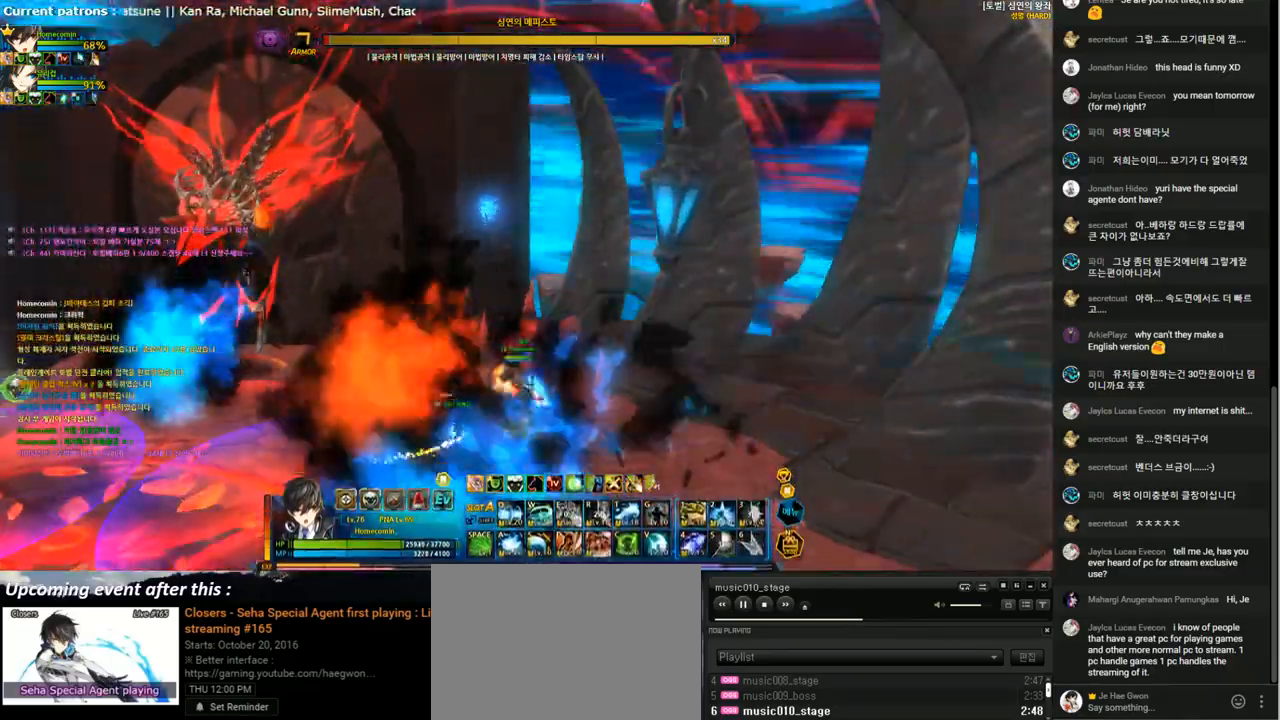
{"keys": ["left", "up"], "events": [[267, "x", "down"], [367, "z", "down"], [433, "x", "up"], [433, "z", "up"]]}
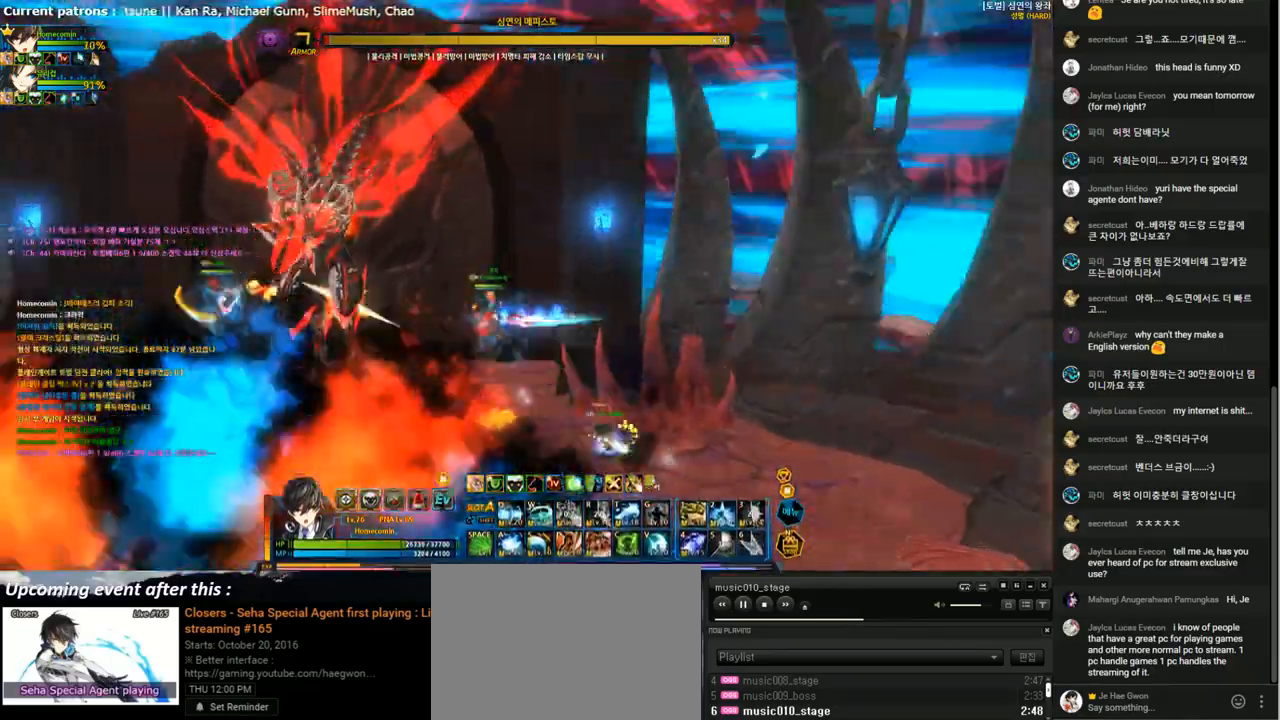
{"keys": ["t"], "events": [[133, "t", "down"], [167, "t", "up"], [267, "left", "up"], [267, "t", "down"], [267, "up", "up"], [367, "t", "up"], [433, "t", "down"]]}
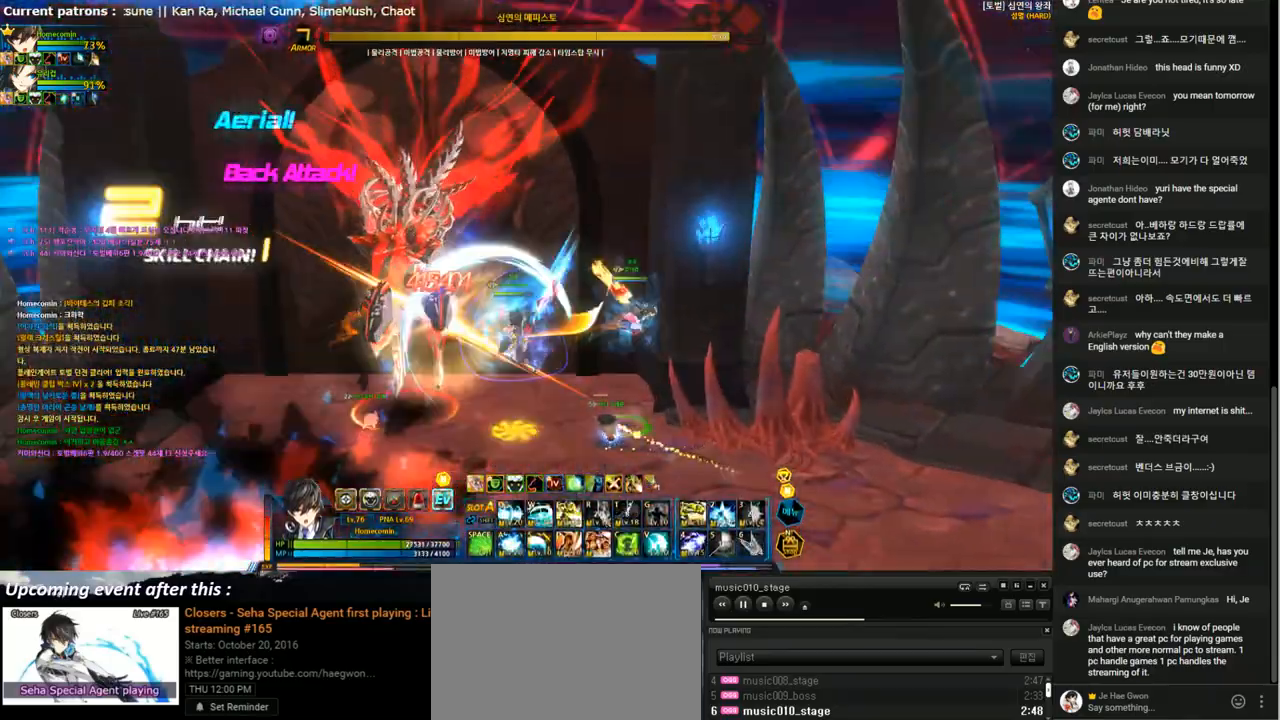
{"keys": ["t"], "events": [[33, "t", "up"], [100, "t", "down"], [167, "t", "up"], [267, "t", "down"], [367, "t", "up"], [433, "t", "down"]]}
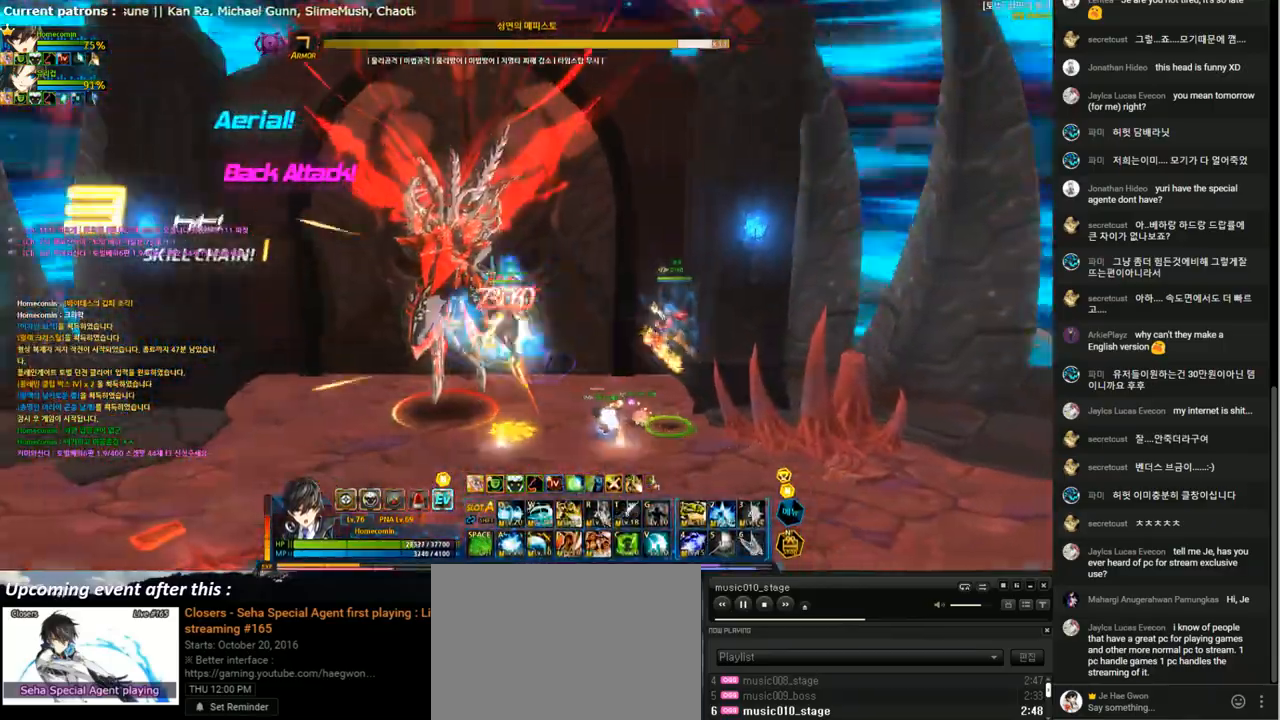
{"keys": [], "events": [[33, "t", "up"], [67, "t", "down"], [167, "t", "up"], [233, "t", "down"], [333, "t", "up"], [400, "t", "down"], [500, "t", "up"]]}
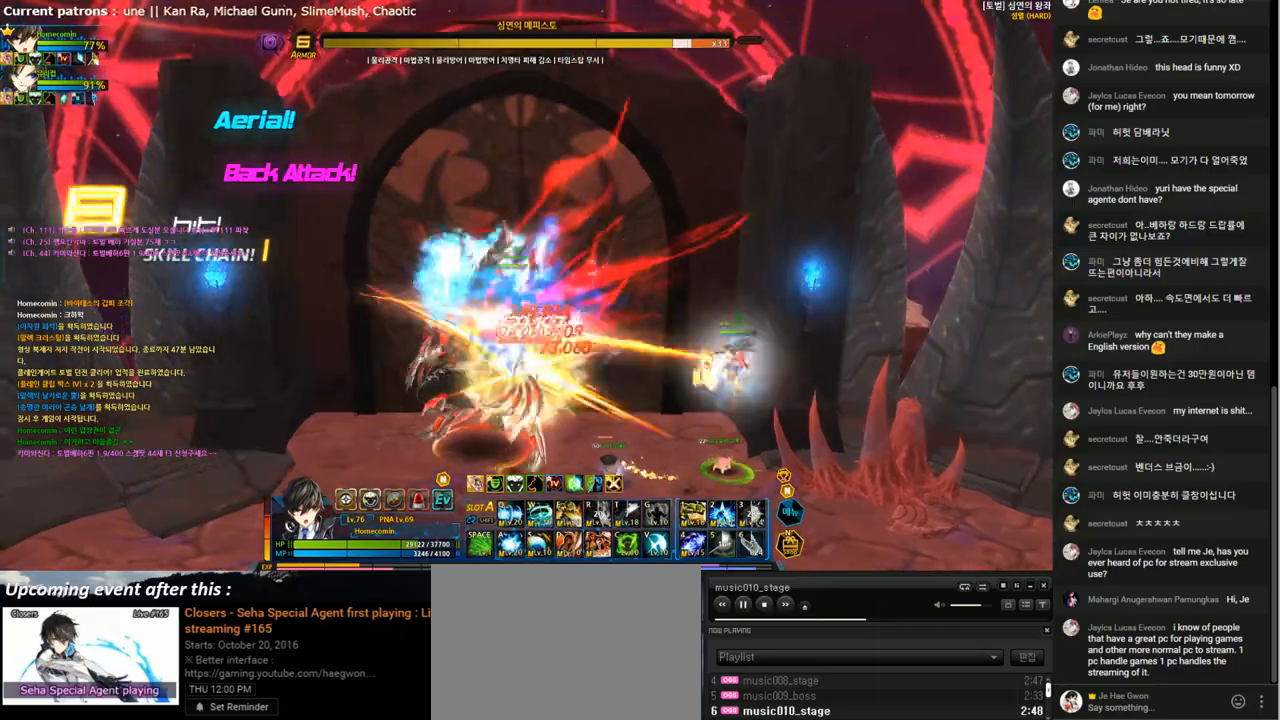
{"keys": ["e"], "events": [[167, "e", "down"]]}
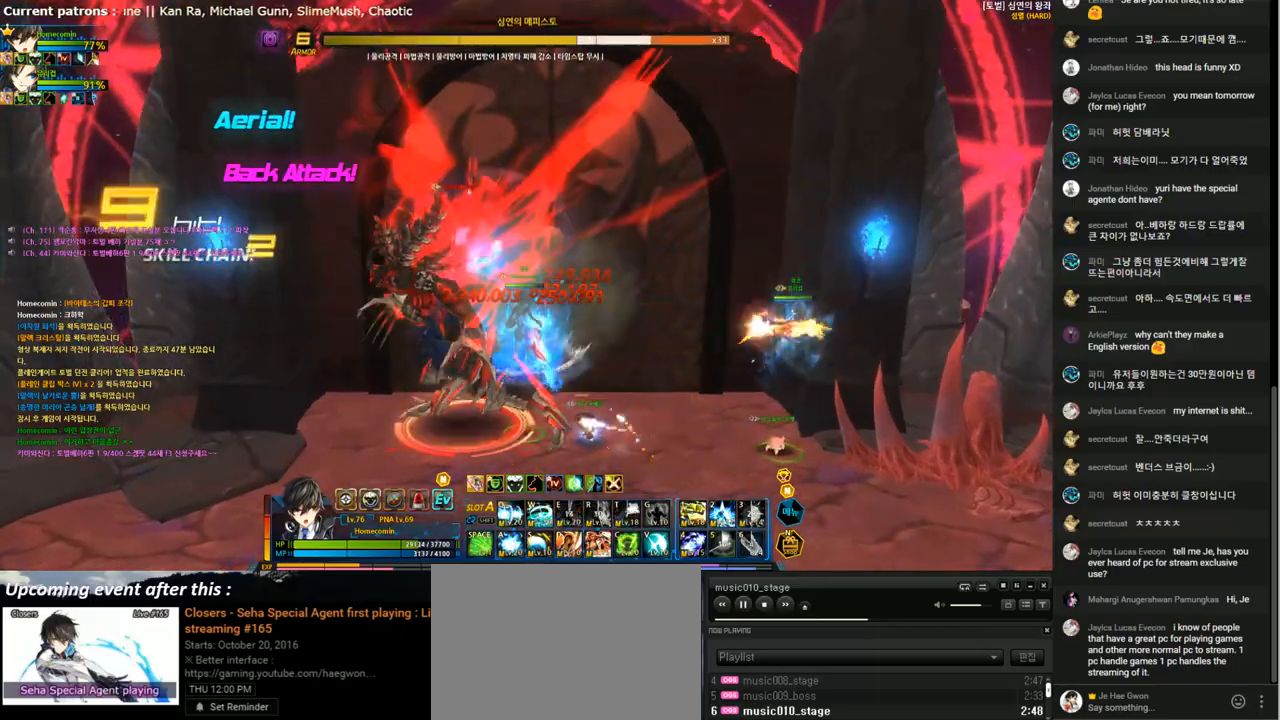
{"keys": ["left", "q"], "events": [[467, "left", "down"], [500, "e", "up"], [500, "q", "down"]]}
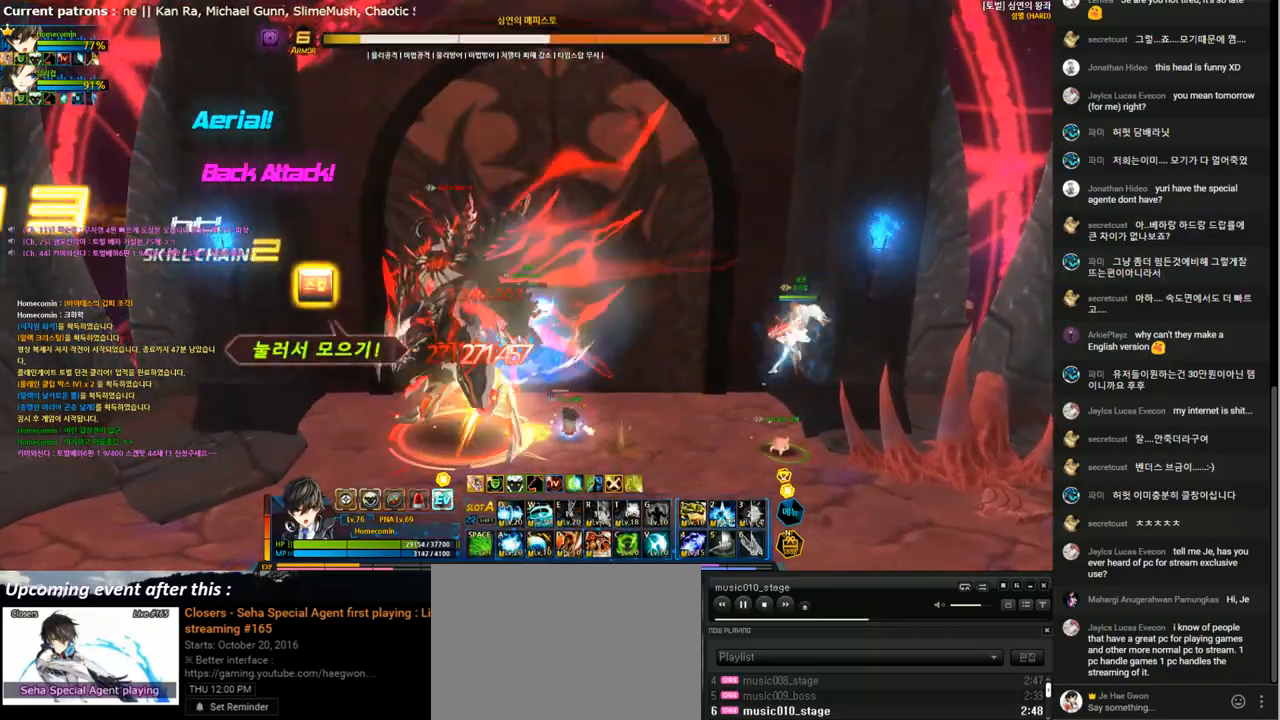
{"keys": [], "events": [[167, "q", "up"], [233, "q", "down"], [267, "left", "up"], [267, "q", "up"], [367, "q", "down"], [467, "q", "up"]]}
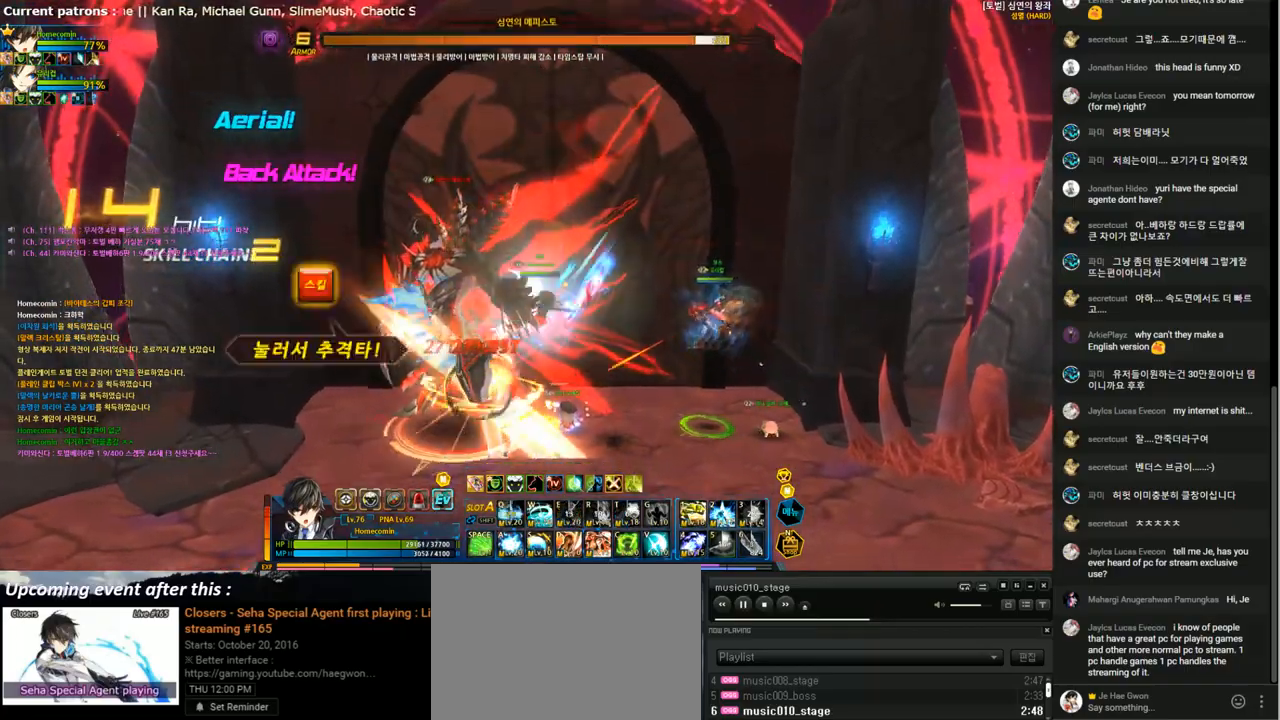
{"keys": ["2", "left"], "events": [[67, "q", "down"], [133, "q", "up"], [233, "q", "down"], [333, "left", "down"], [333, "q", "up"], [433, "2", "down"]]}
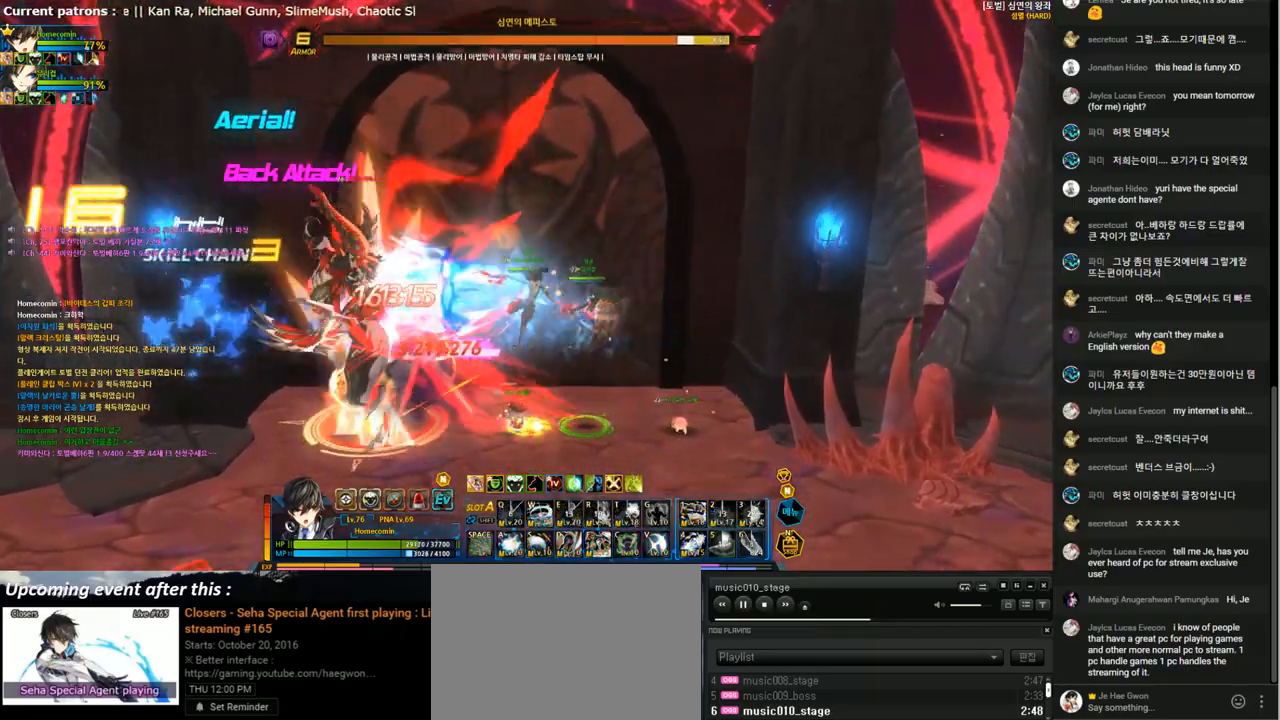
{"keys": [], "events": [[33, "2", "up"], [33, "left", "up"], [67, "4", "down"], [167, "4", "up"], [233, "4", "down"], [333, "4", "up"], [433, "4", "down"], [500, "4", "up"]]}
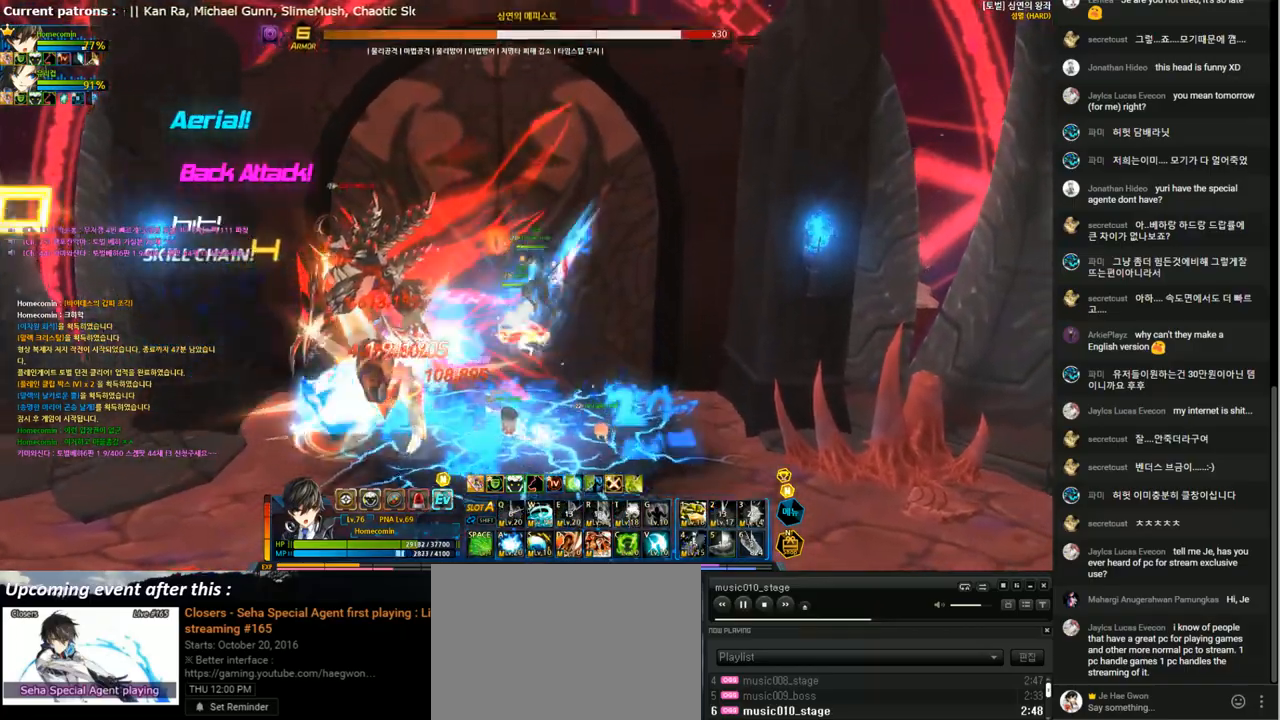
{"keys": ["4"], "events": [[67, "4", "down"], [167, "4", "up"], [233, "4", "down"], [367, "4", "up"], [433, "4", "down"]]}
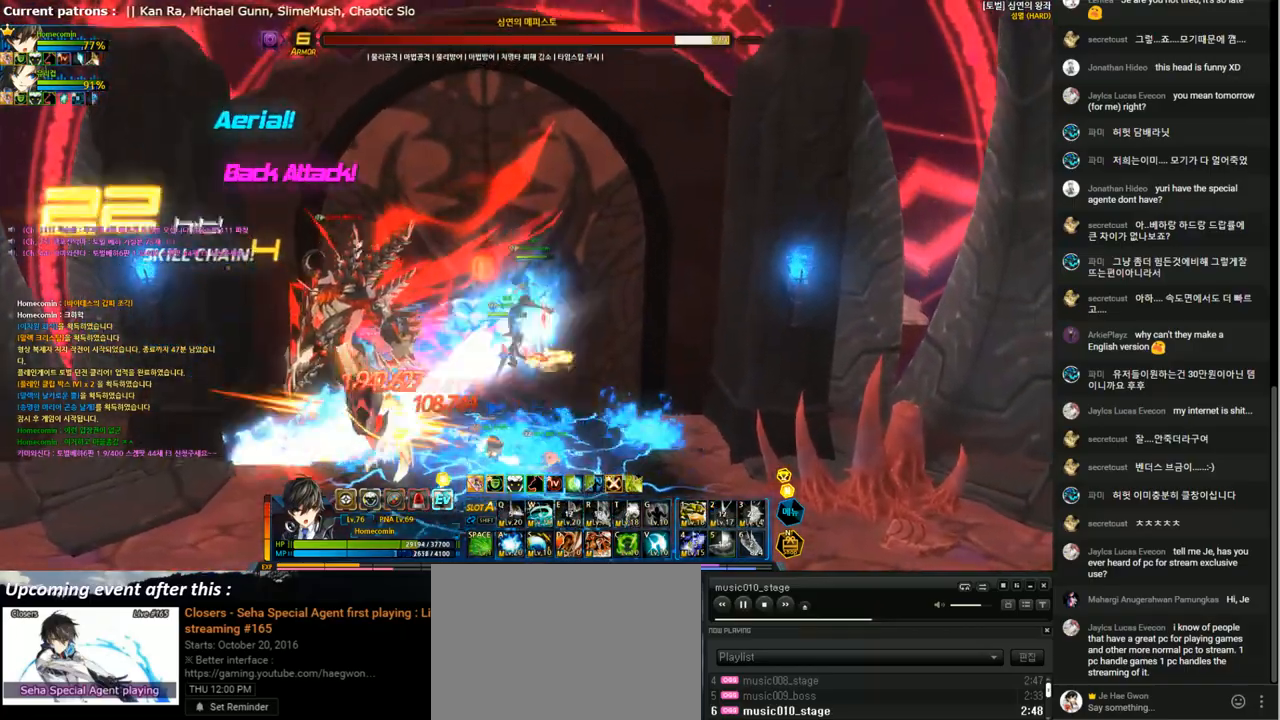
{"keys": ["a"], "events": [[33, "4", "up"], [67, "4", "down"], [167, "4", "up"], [467, "a", "down"]]}
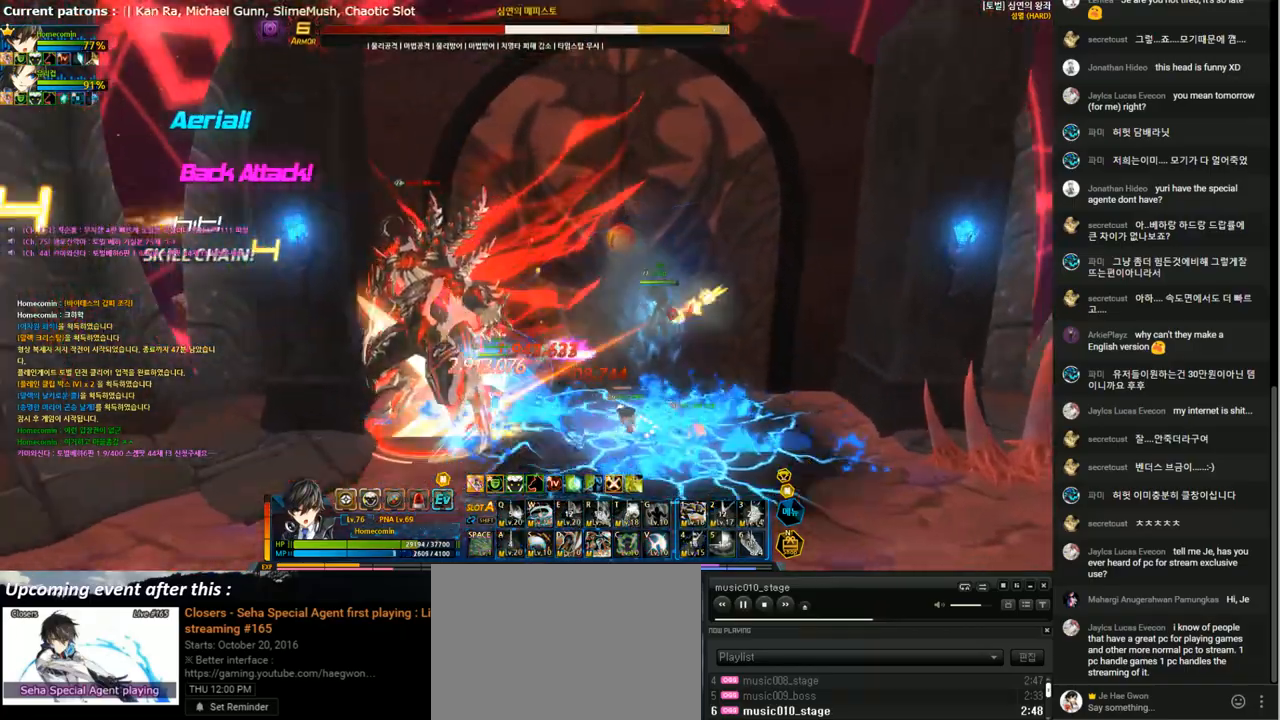
{"keys": ["a"], "events": [[67, "a", "up"], [133, "a", "down"], [233, "a", "up"], [267, "a", "down"], [367, "a", "up"], [467, "a", "down"]]}
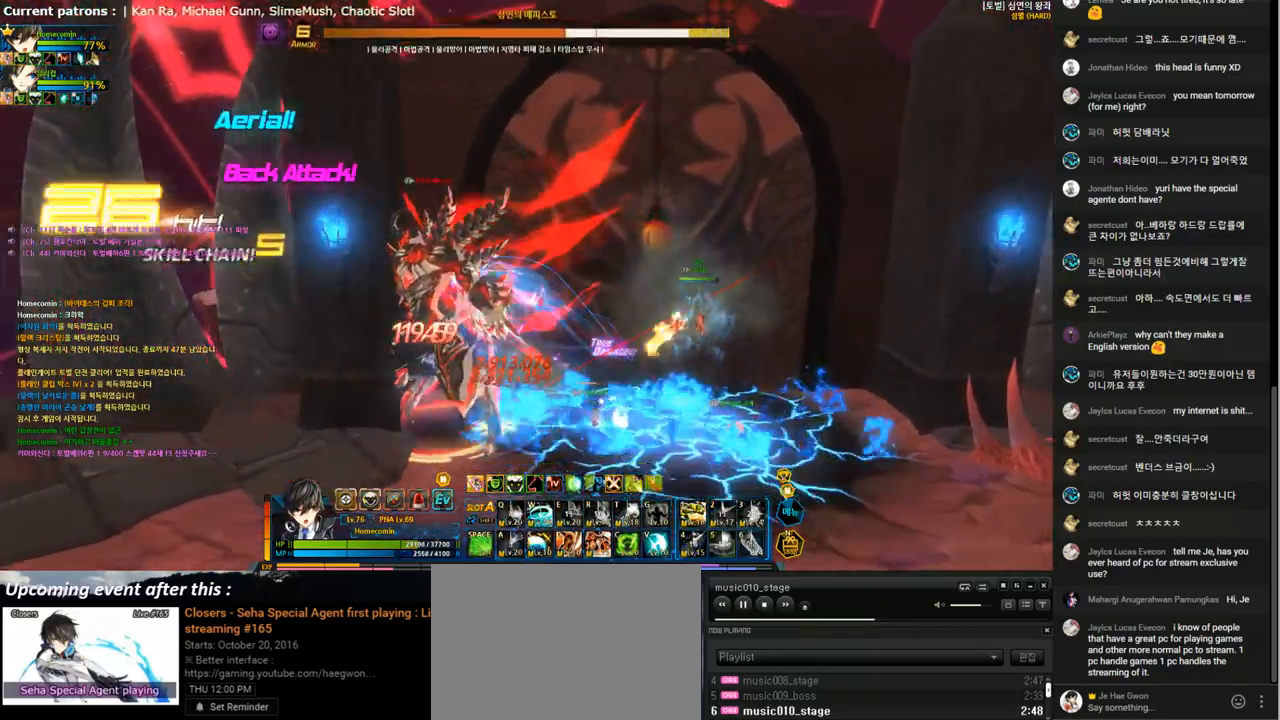
{"keys": ["f"], "events": [[33, "a", "up"], [167, "f", "down"], [233, "f", "up"], [300, "f", "down"], [400, "f", "up"], [467, "f", "down"]]}
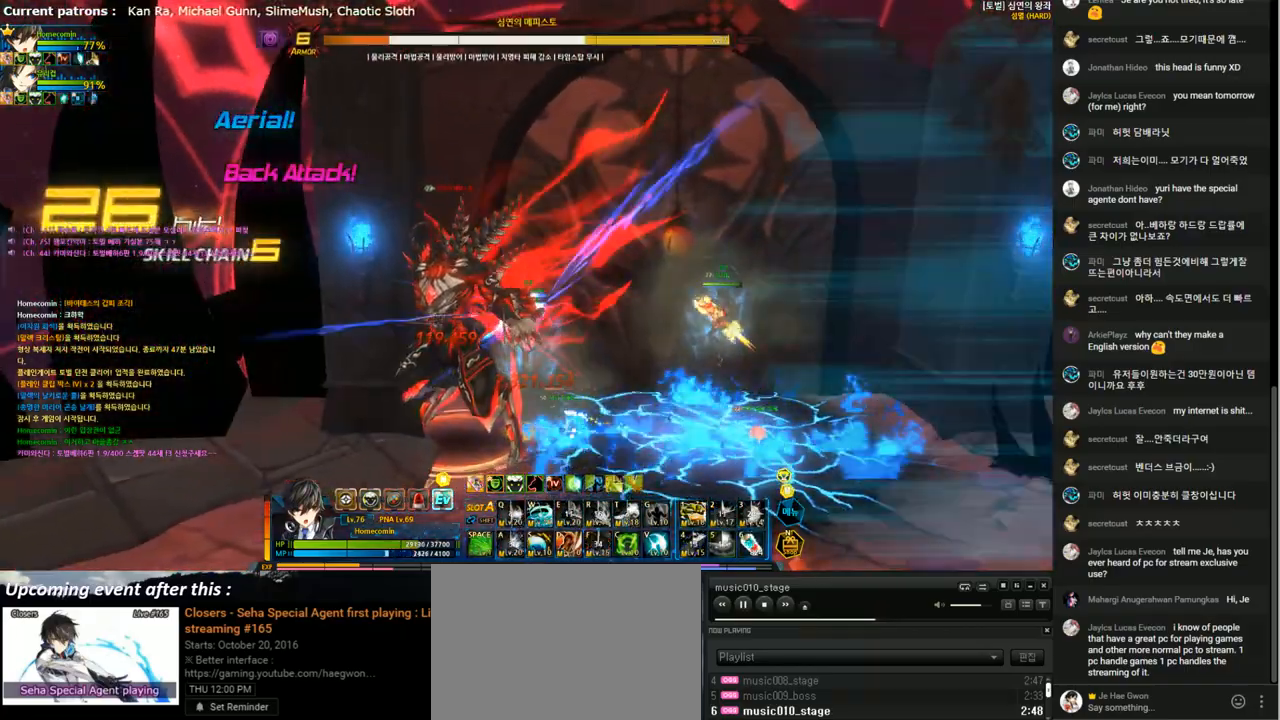
{"keys": [], "events": [[100, "f", "up"], [167, "f", "down"], [267, "f", "up"], [367, "f", "down"], [467, "f", "up"]]}
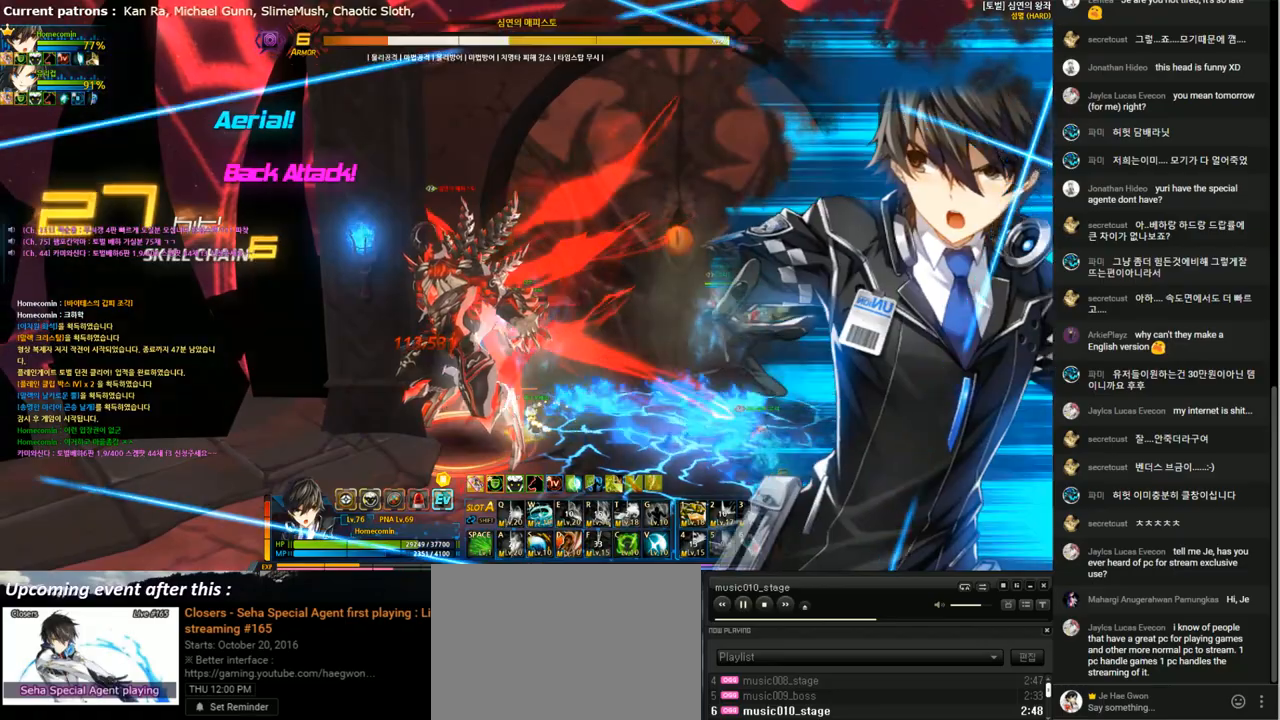
{"keys": [], "events": [[33, "f", "down"], [133, "f", "up"], [167, "f", "down"], [300, "f", "up"], [367, "f", "down"], [467, "f", "up"]]}